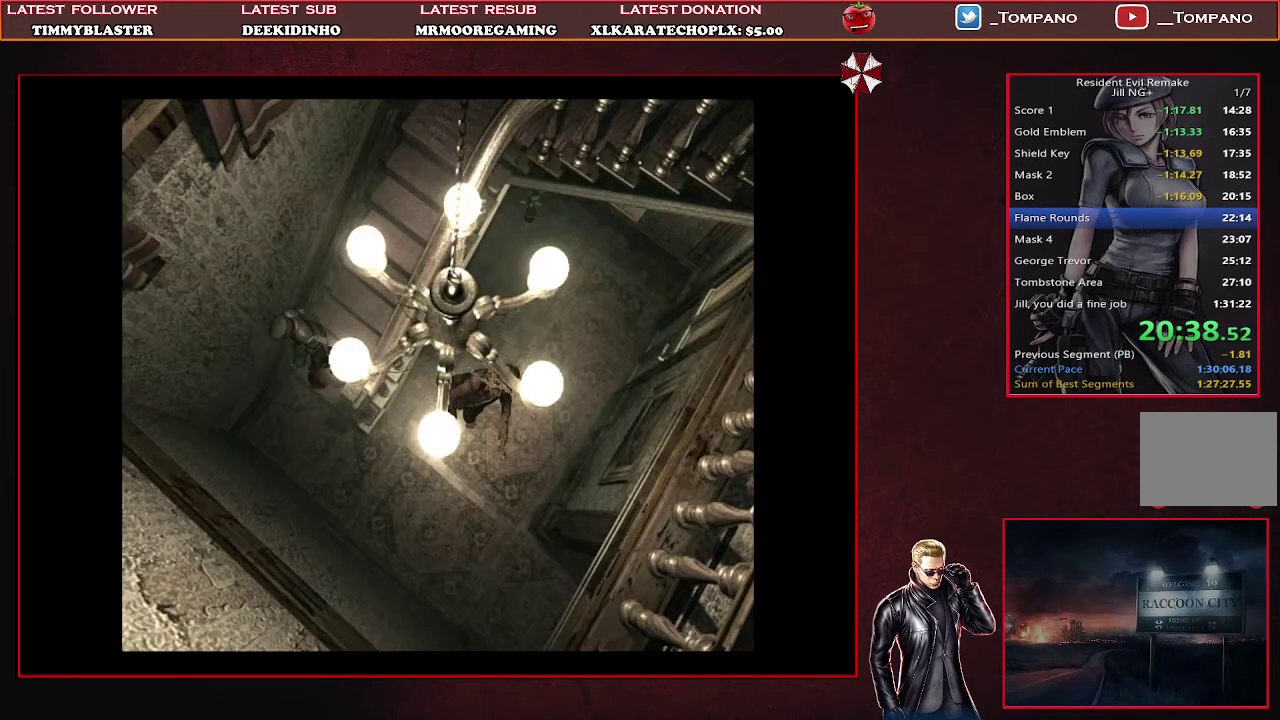
Gameplay with a controller (PlayStation layout); each line is a JSON object with the inputs held at the frame after it. "events" lists button and stick changes between this image and that frame as [ms after this image, input, new state], when the widget could be followed in between. Not read: R3 right_stick.
{"buttons": ["SQUARE", "DPAD_UP"], "left_stick": "center", "events": [[67, "SQUARE", "down"], [467, "DPAD_LEFT", "up"]]}
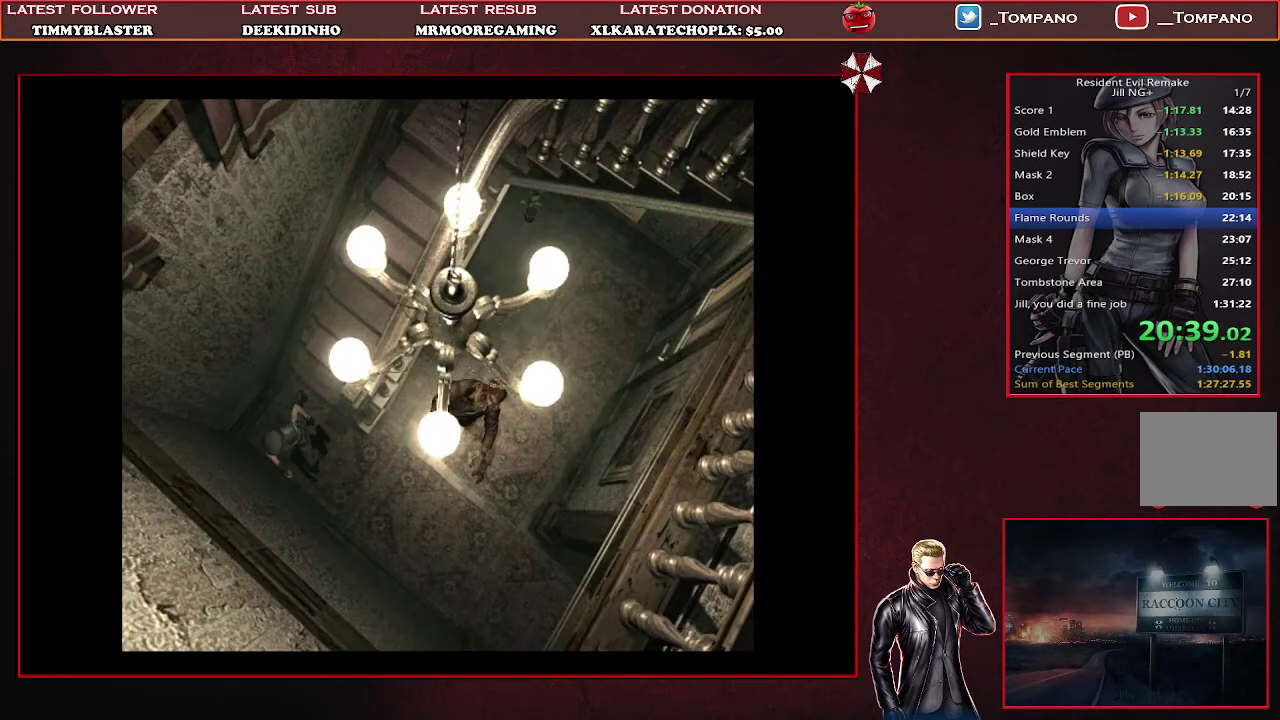
{"buttons": ["SQUARE", "DPAD_UP"], "left_stick": "center", "events": []}
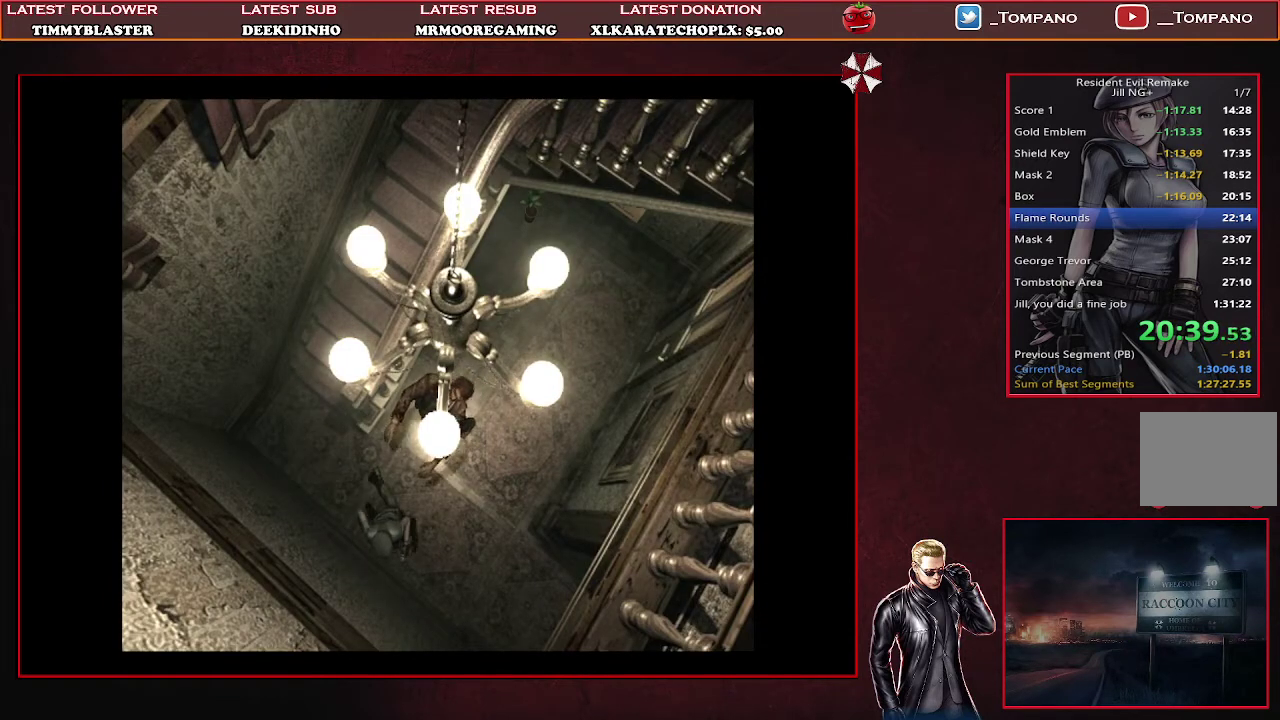
{"buttons": ["SQUARE", "DPAD_UP"], "left_stick": "center", "events": [[133, "DPAD_LEFT", "down"], [267, "DPAD_LEFT", "up"]]}
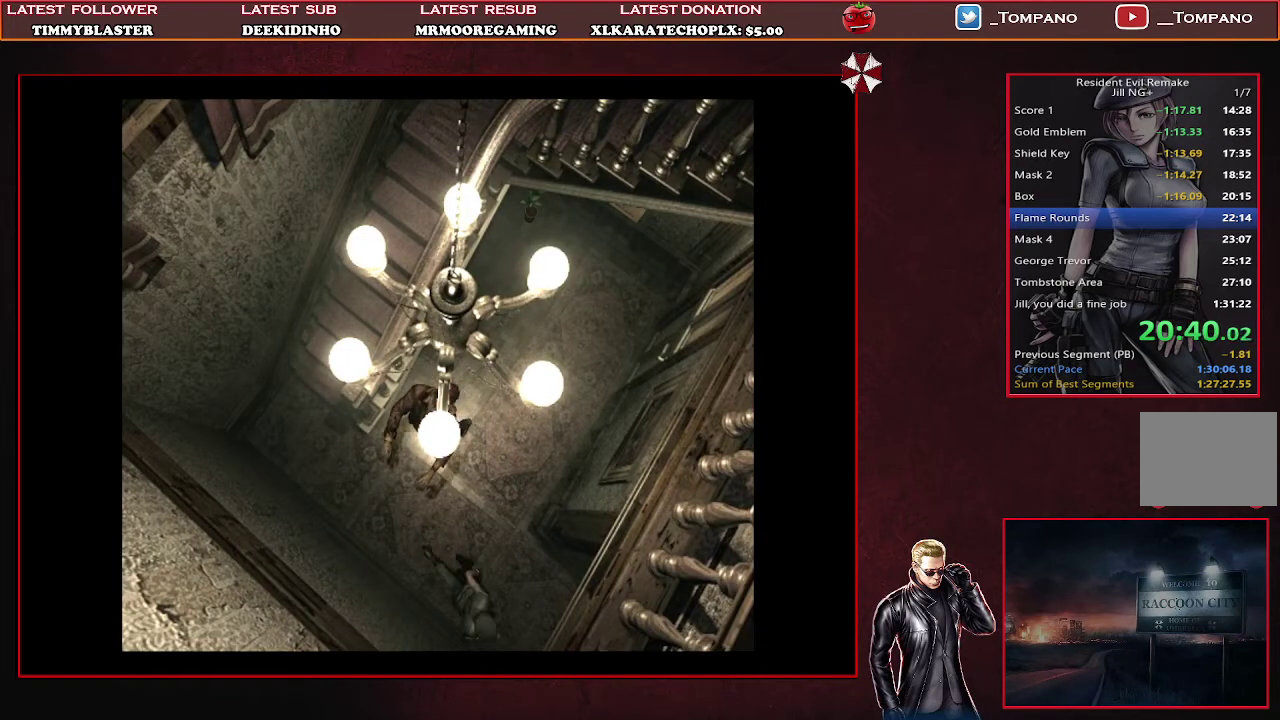
{"buttons": ["SQUARE", "DPAD_UP"], "left_stick": "center", "events": []}
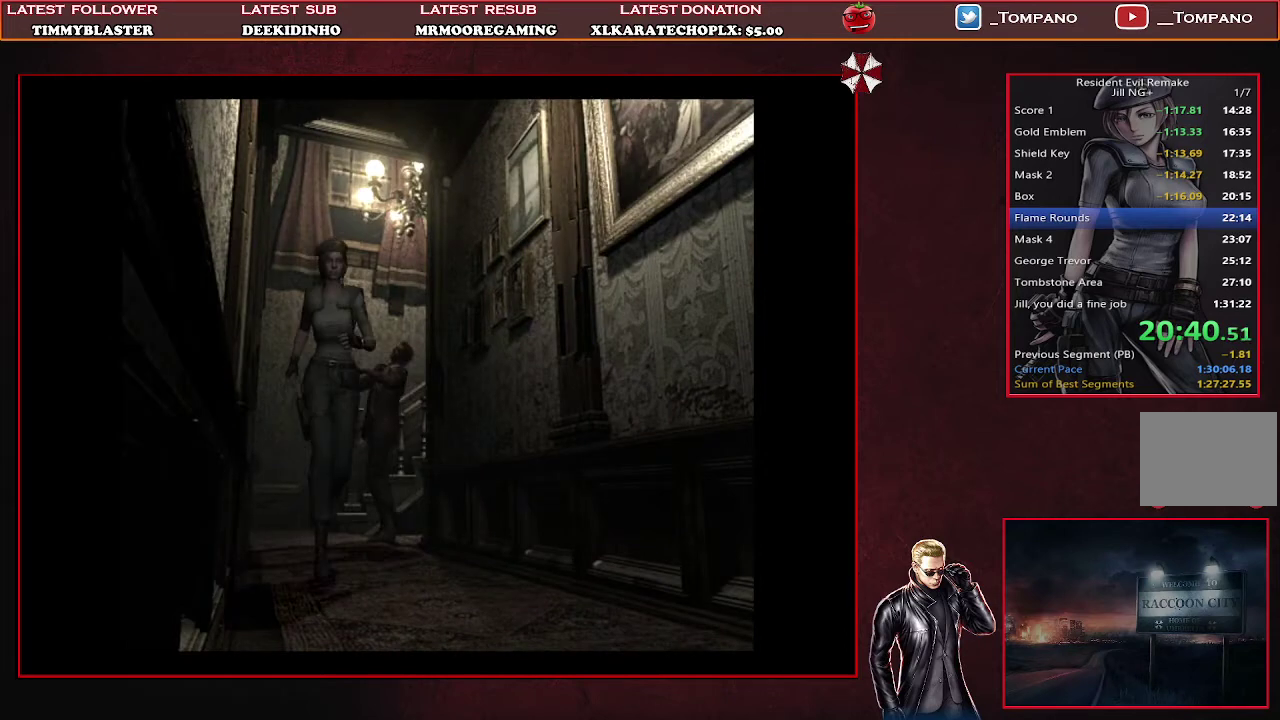
{"buttons": ["SQUARE", "DPAD_UP"], "left_stick": "center", "events": []}
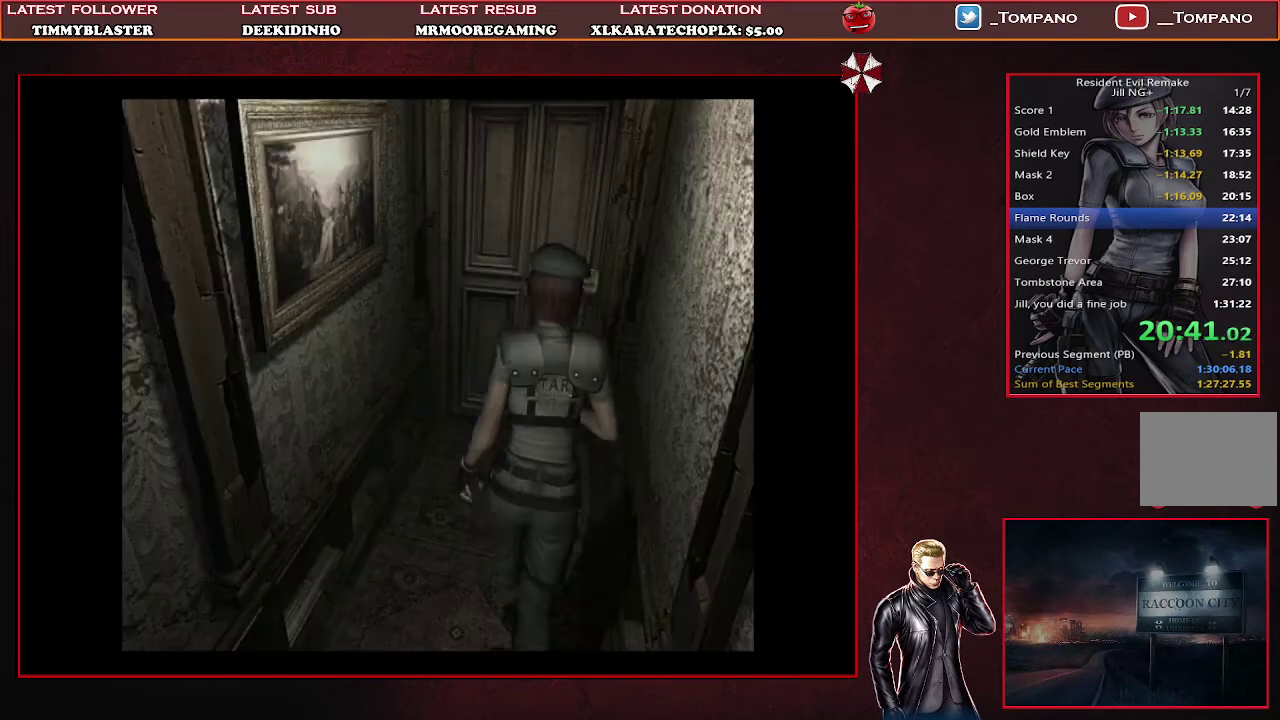
{"buttons": ["DPAD_UP"], "left_stick": "center", "events": [[300, "DPAD_LEFT", "down"], [400, "CROSS", "down"], [400, "DPAD_LEFT", "up"], [500, "CROSS", "up"], [500, "SQUARE", "up"]]}
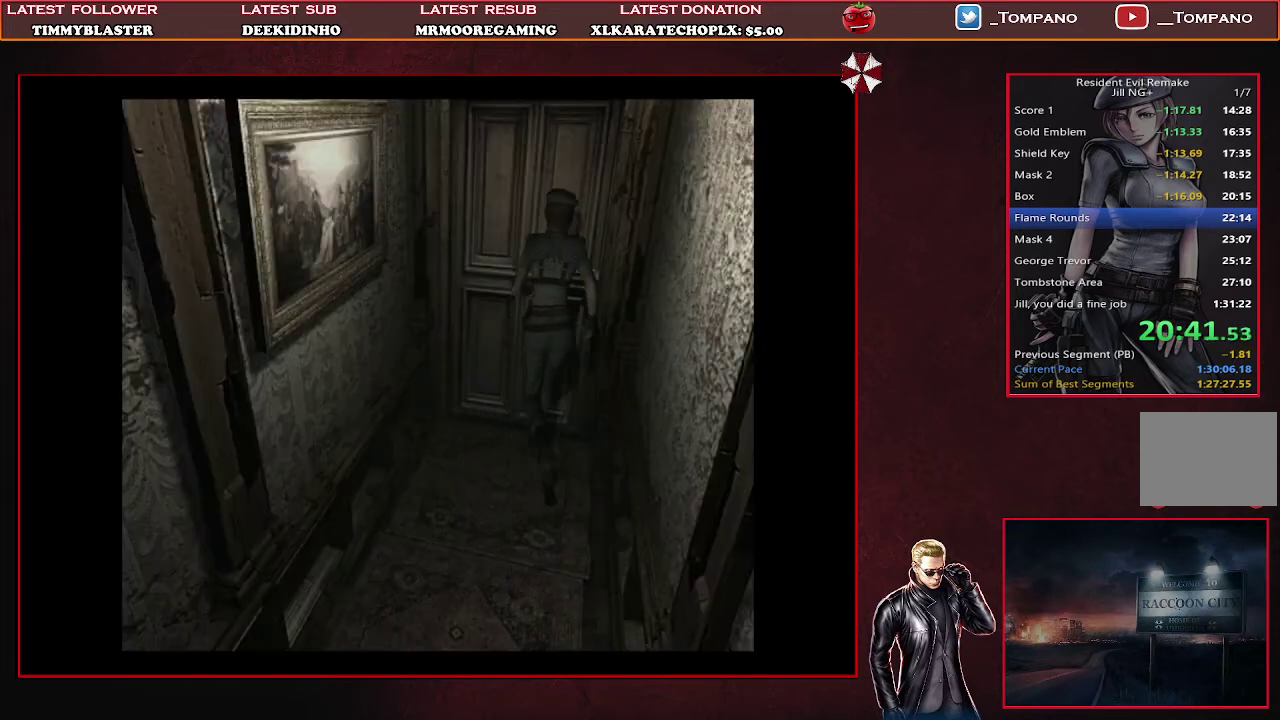
{"buttons": ["CROSS"], "left_stick": "center", "events": [[100, "CROSS", "down"], [167, "CROSS", "up"], [200, "DPAD_UP", "up"], [233, "CROSS", "down"], [300, "CROSS", "up"], [367, "CROSS", "down"]]}
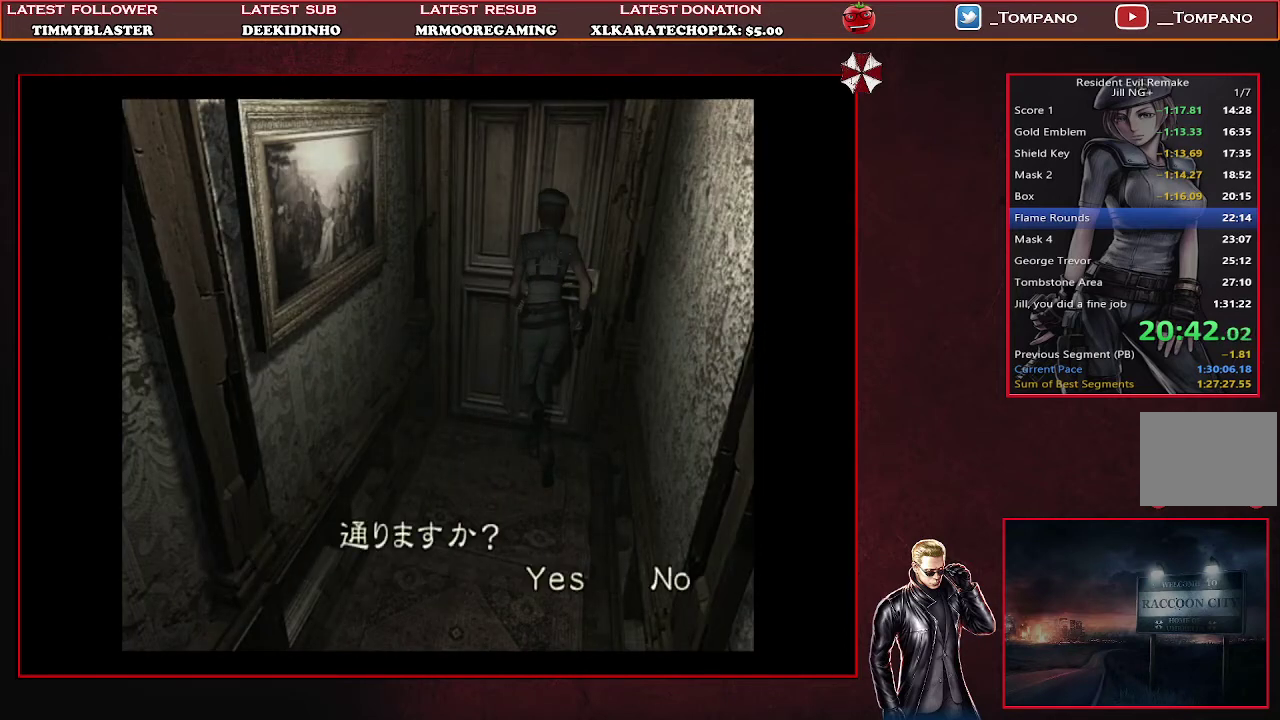
{"buttons": [], "left_stick": "center", "events": [[467, "CROSS", "up"]]}
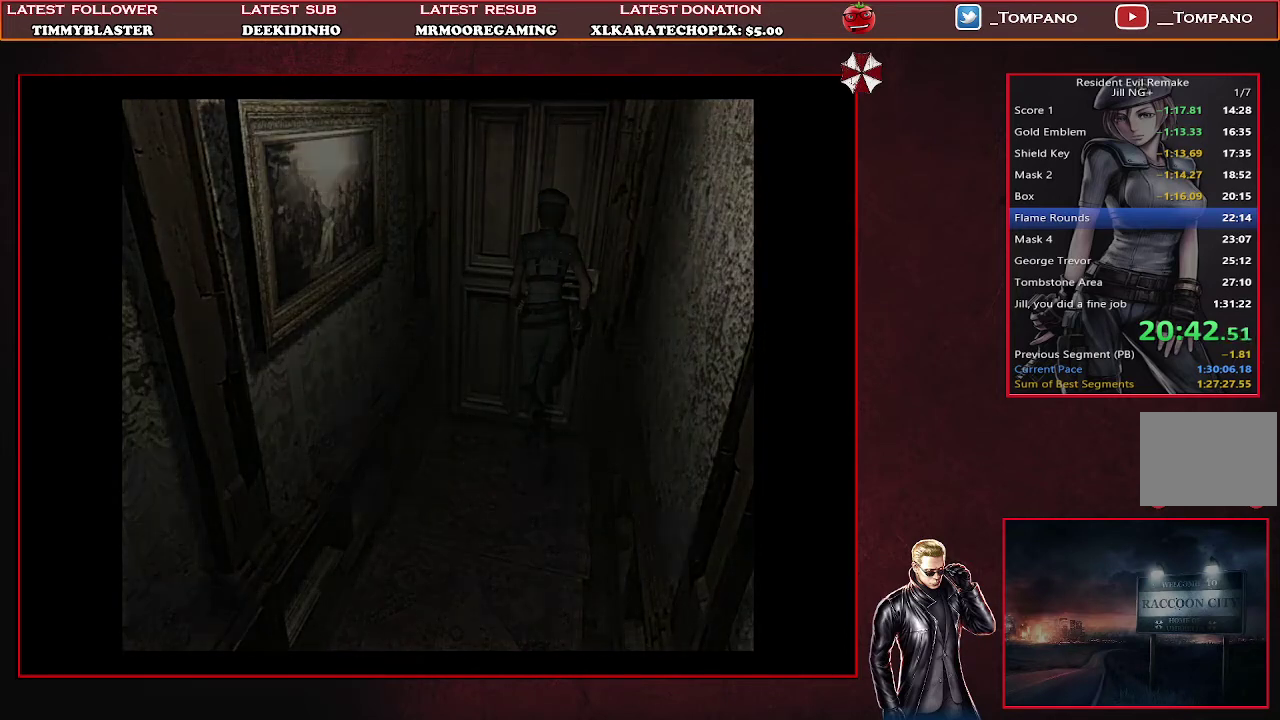
{"buttons": [], "left_stick": "center", "events": []}
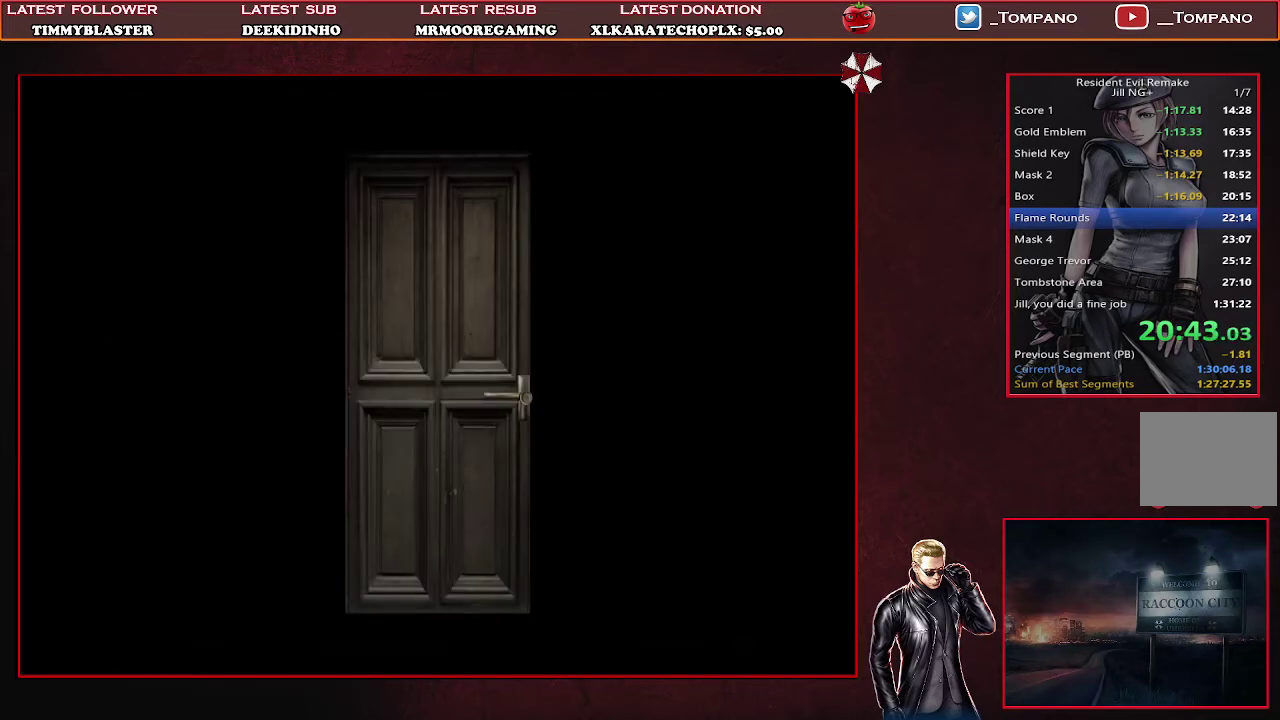
{"buttons": [], "left_stick": "center", "events": []}
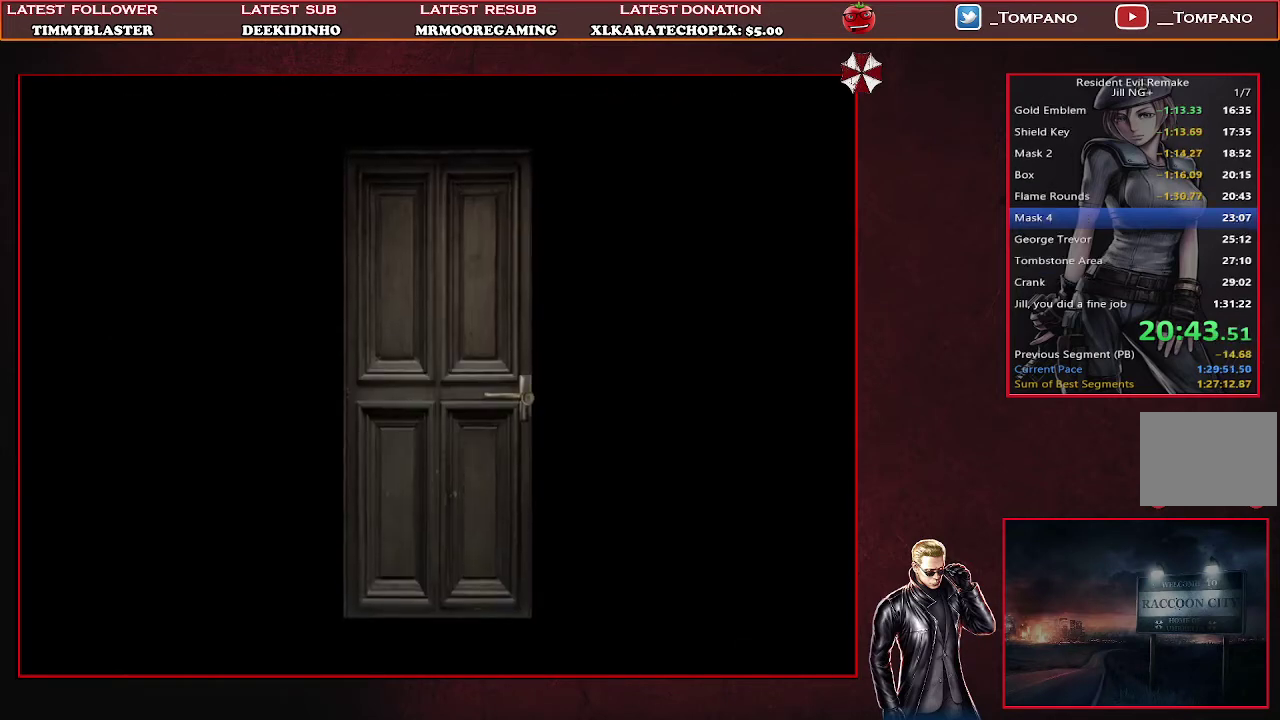
{"buttons": [], "left_stick": "center", "events": []}
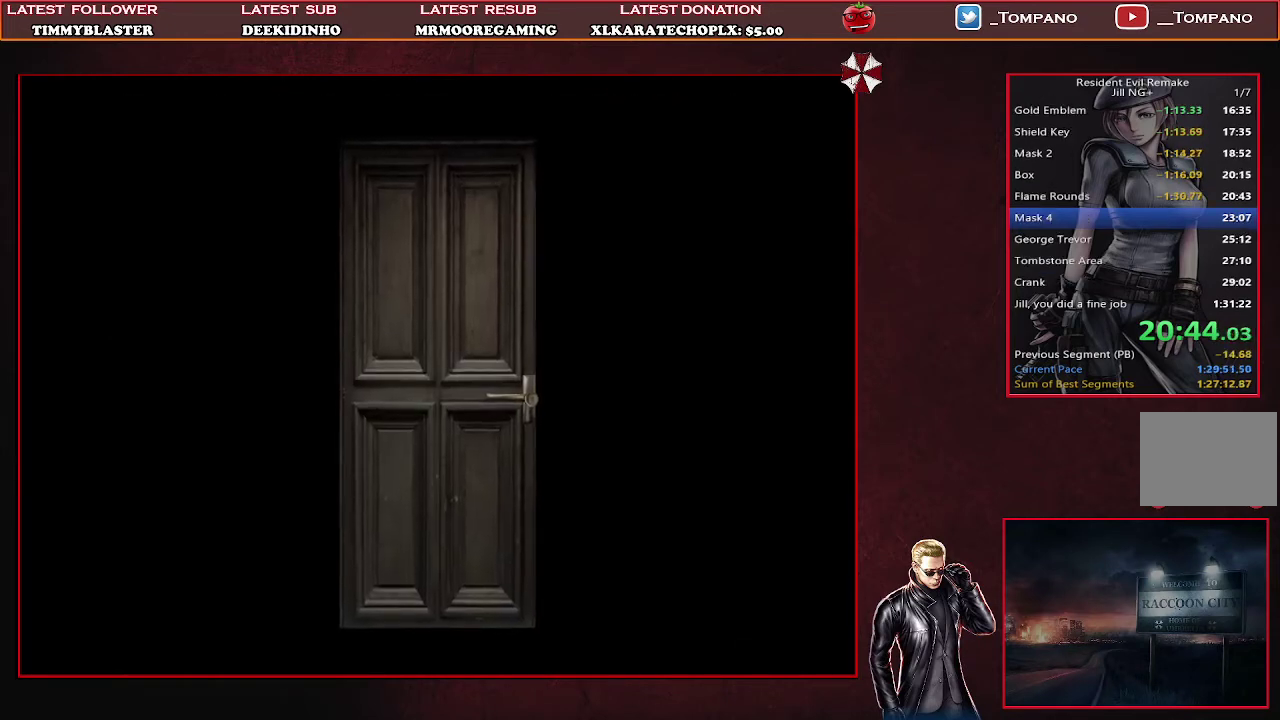
{"buttons": [], "left_stick": "center", "events": []}
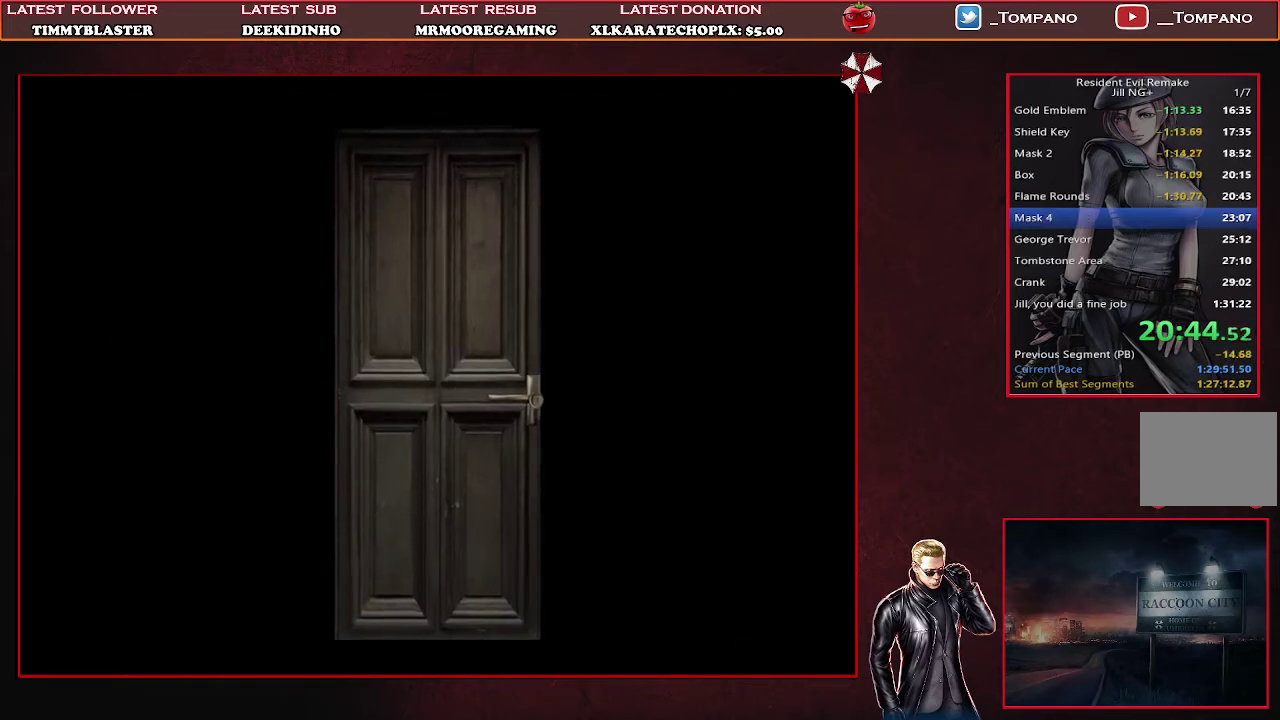
{"buttons": [], "left_stick": "center", "events": []}
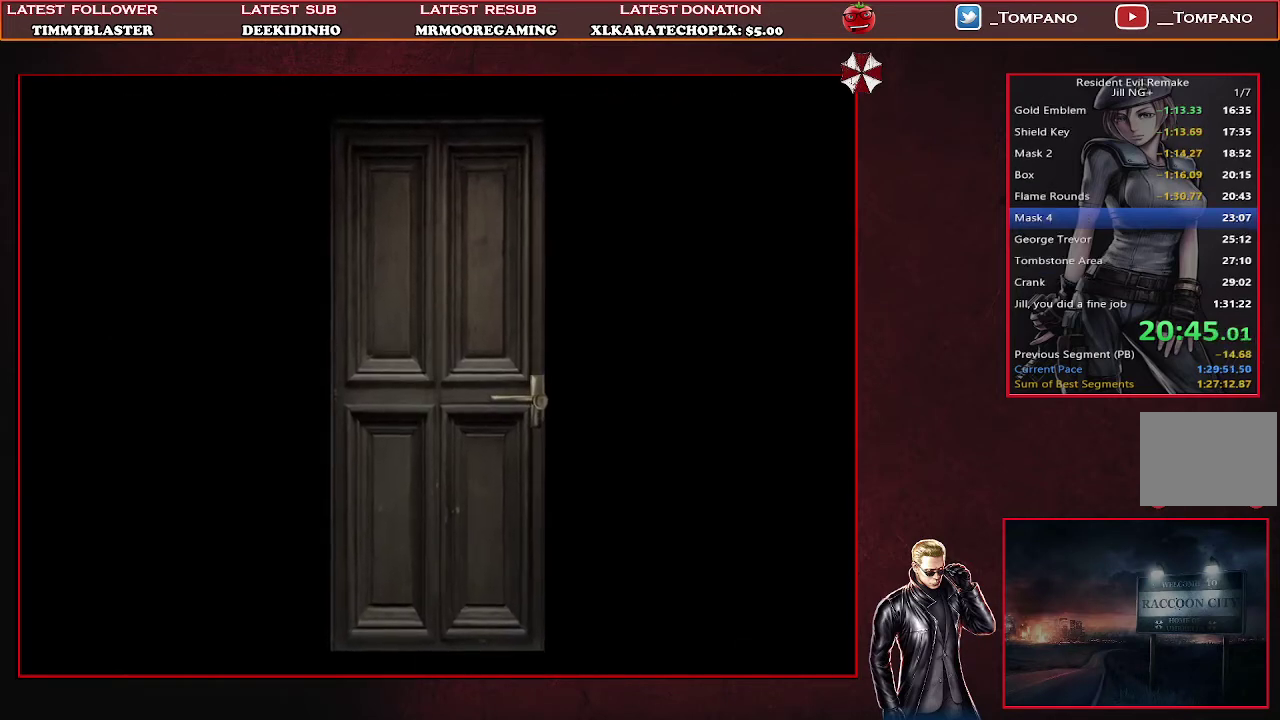
{"buttons": [], "left_stick": "center", "events": []}
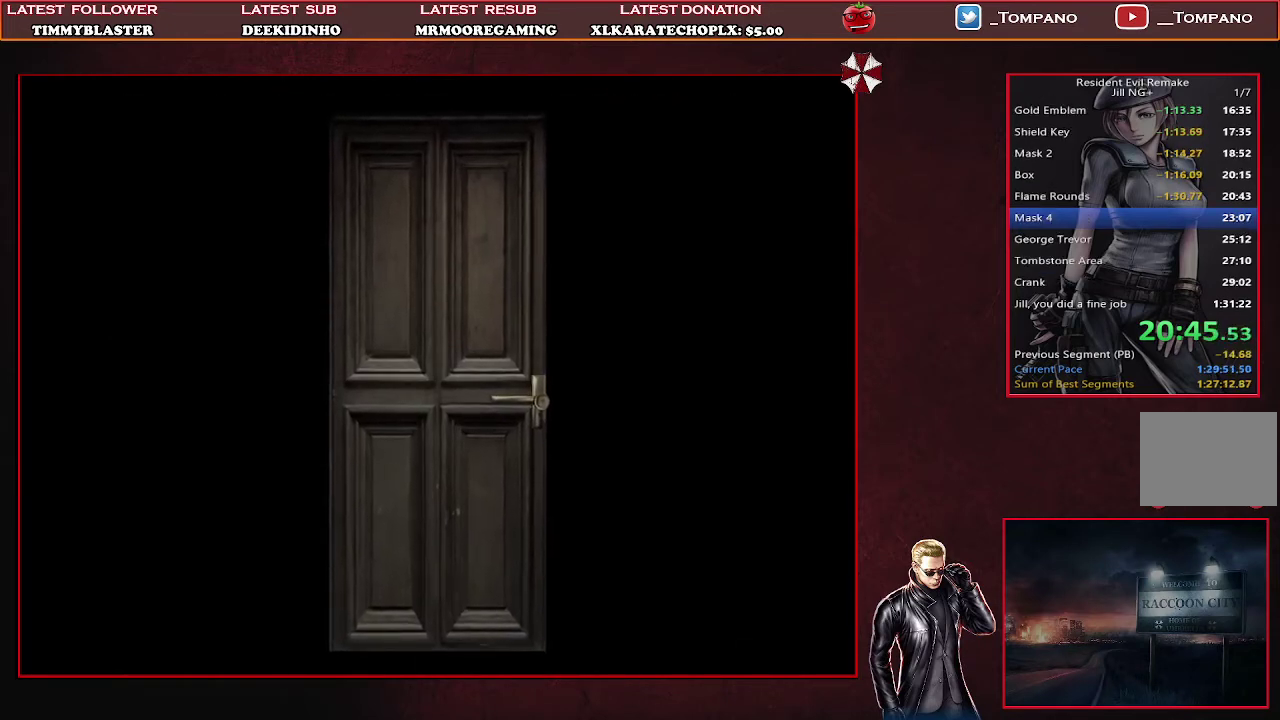
{"buttons": [], "left_stick": "center", "events": []}
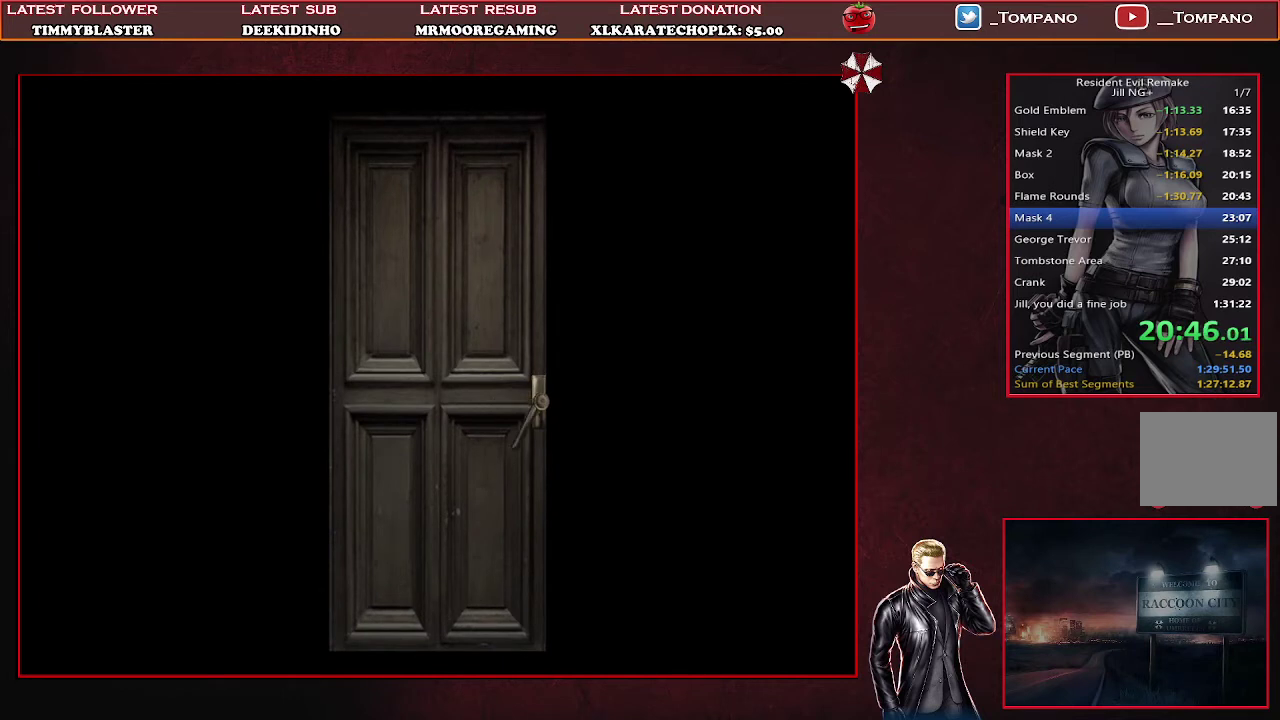
{"buttons": [], "left_stick": "center", "events": []}
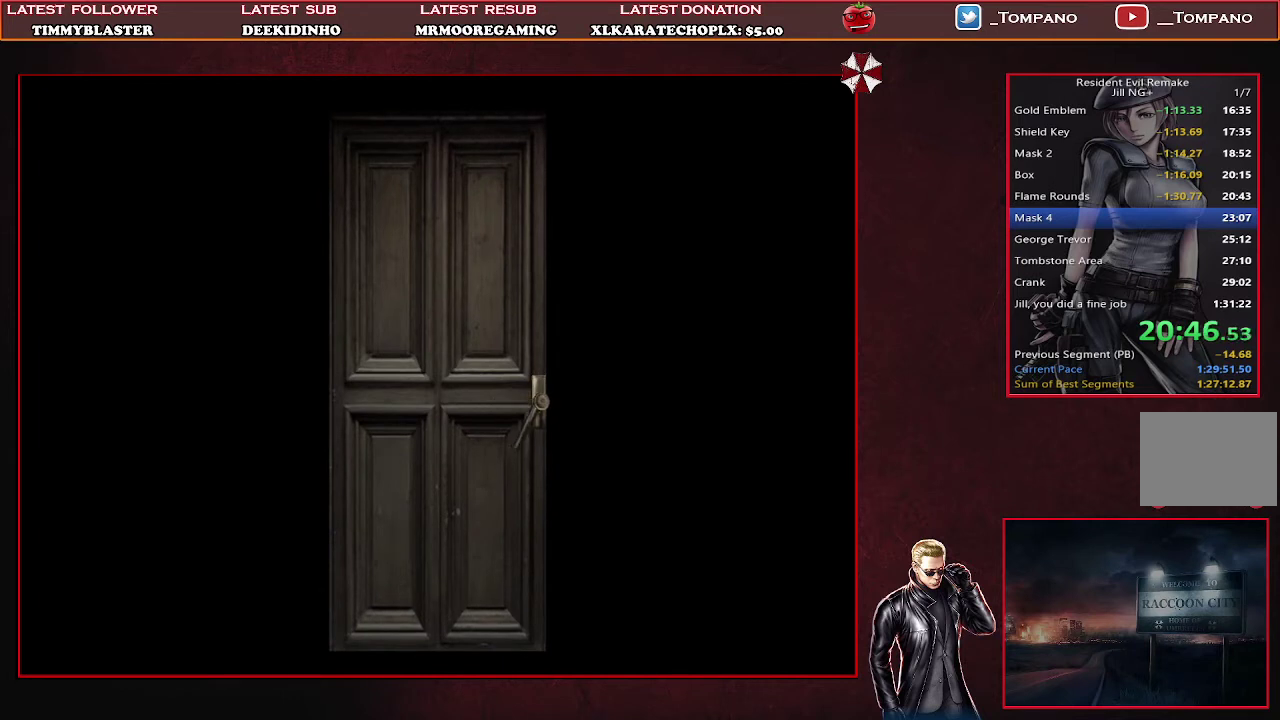
{"buttons": [], "left_stick": "center", "events": []}
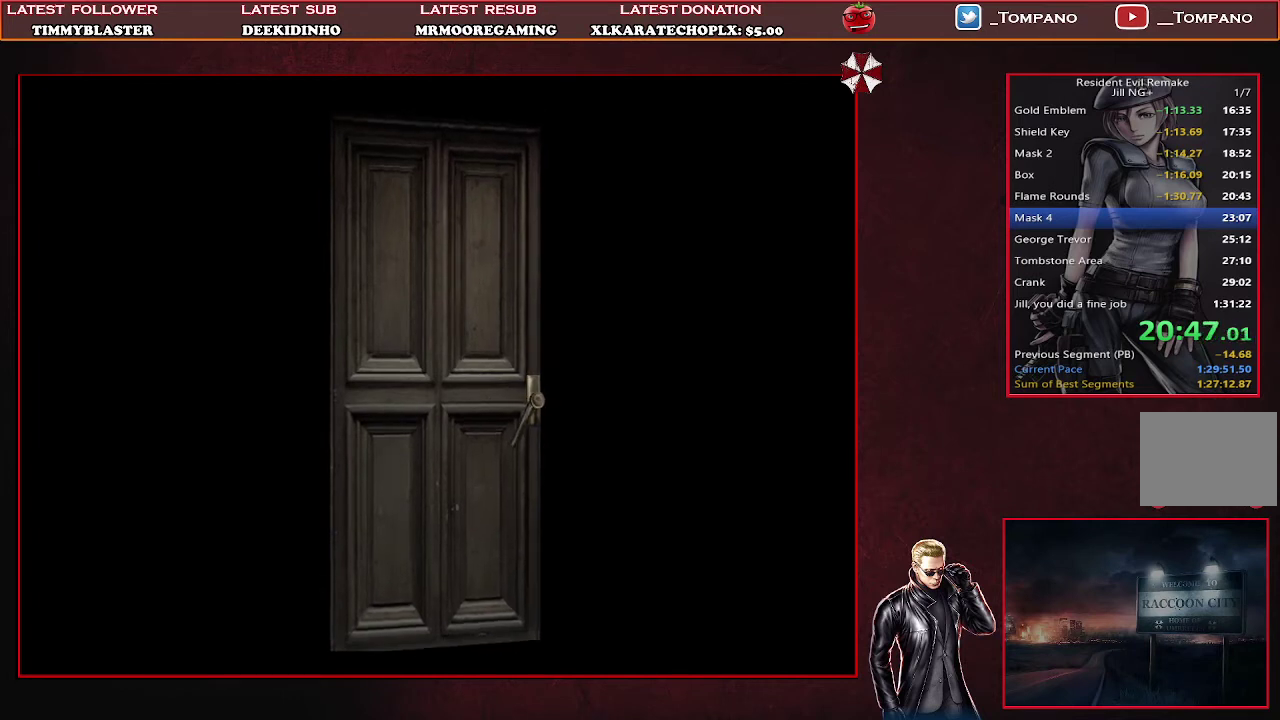
{"buttons": [], "left_stick": "center", "events": []}
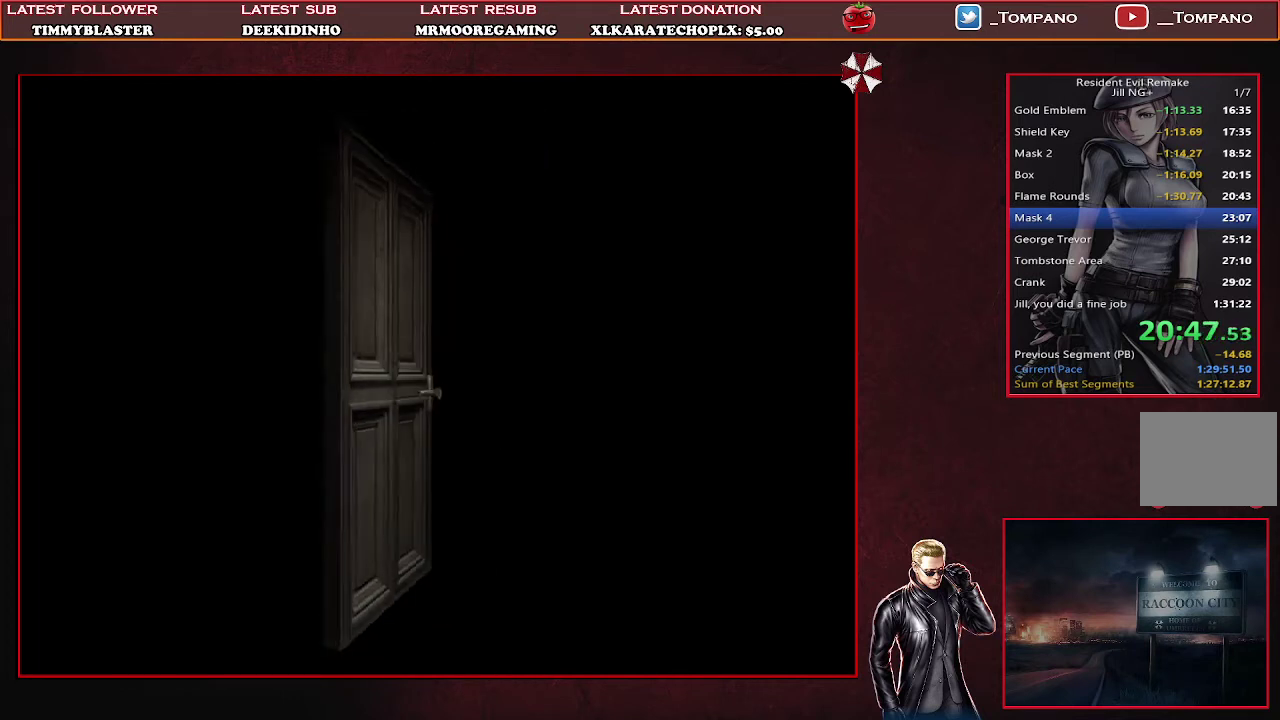
{"buttons": ["DPAD_UP", "DPAD_RIGHT"], "left_stick": "center", "events": [[400, "DPAD_RIGHT", "down"], [467, "DPAD_UP", "down"]]}
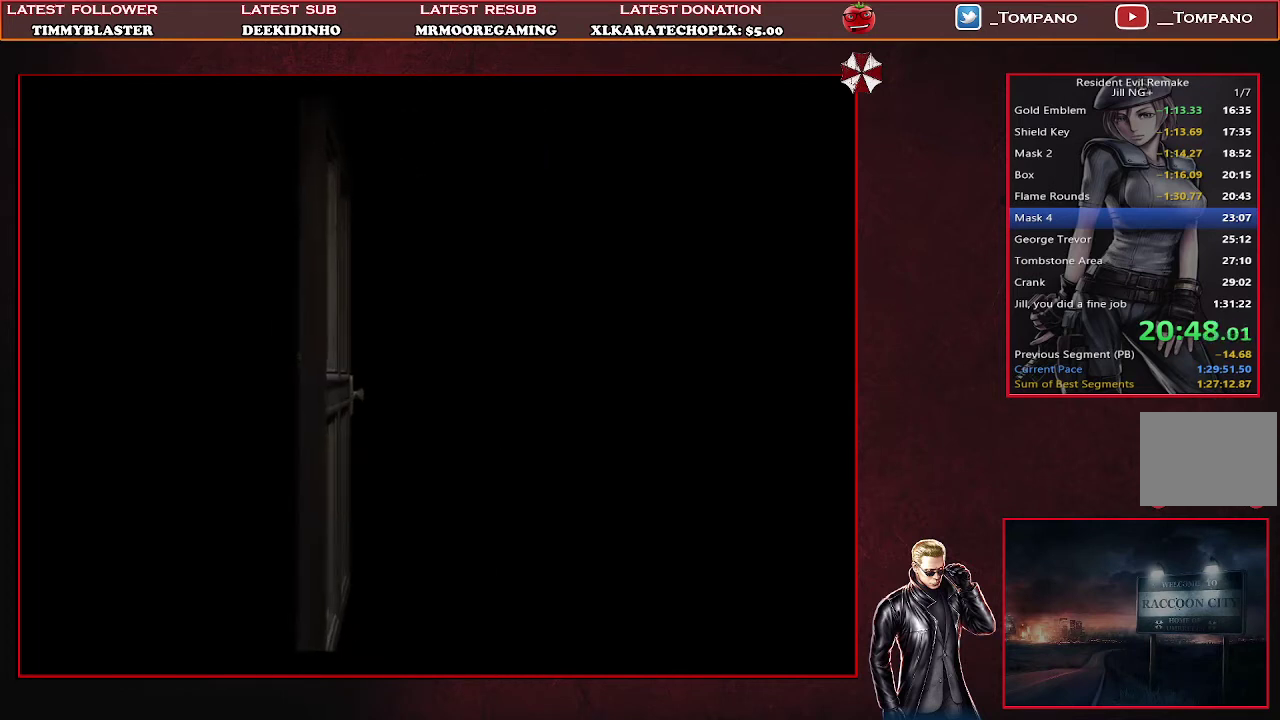
{"buttons": ["SQUARE", "DPAD_UP", "DPAD_RIGHT"], "left_stick": "center", "events": [[67, "SQUARE", "down"]]}
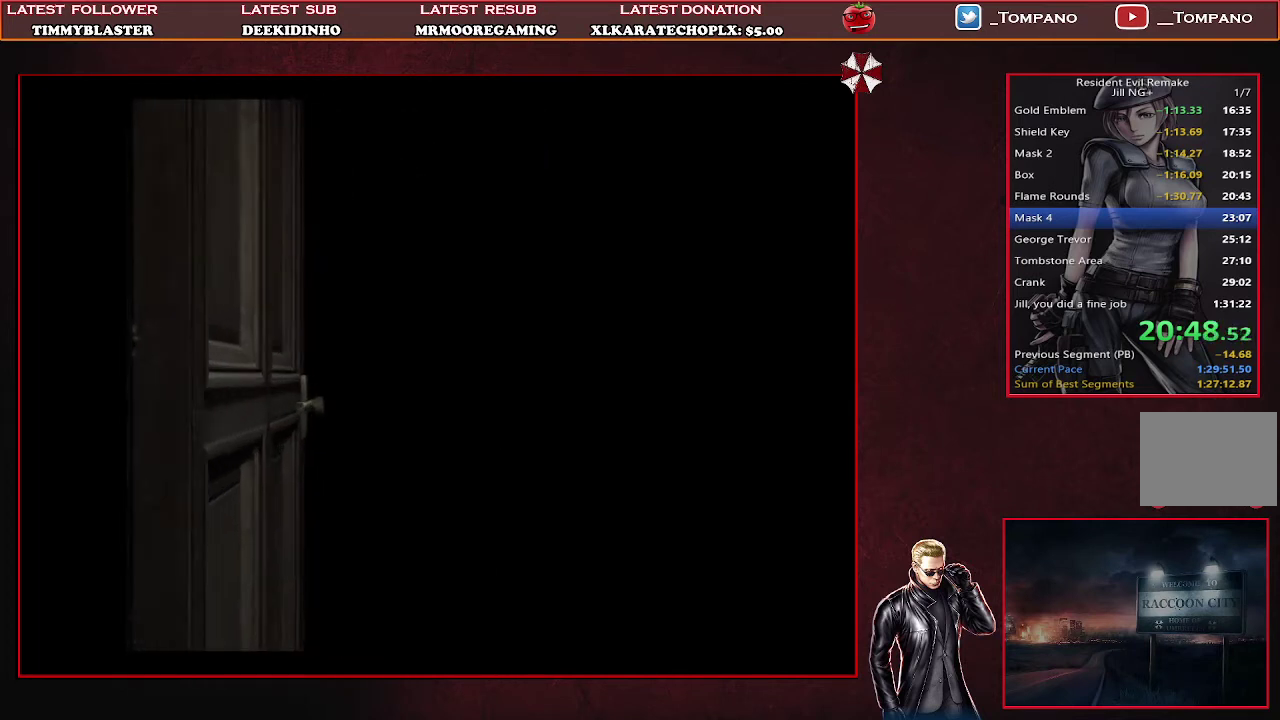
{"buttons": ["SQUARE", "DPAD_UP", "DPAD_RIGHT"], "left_stick": "center", "events": []}
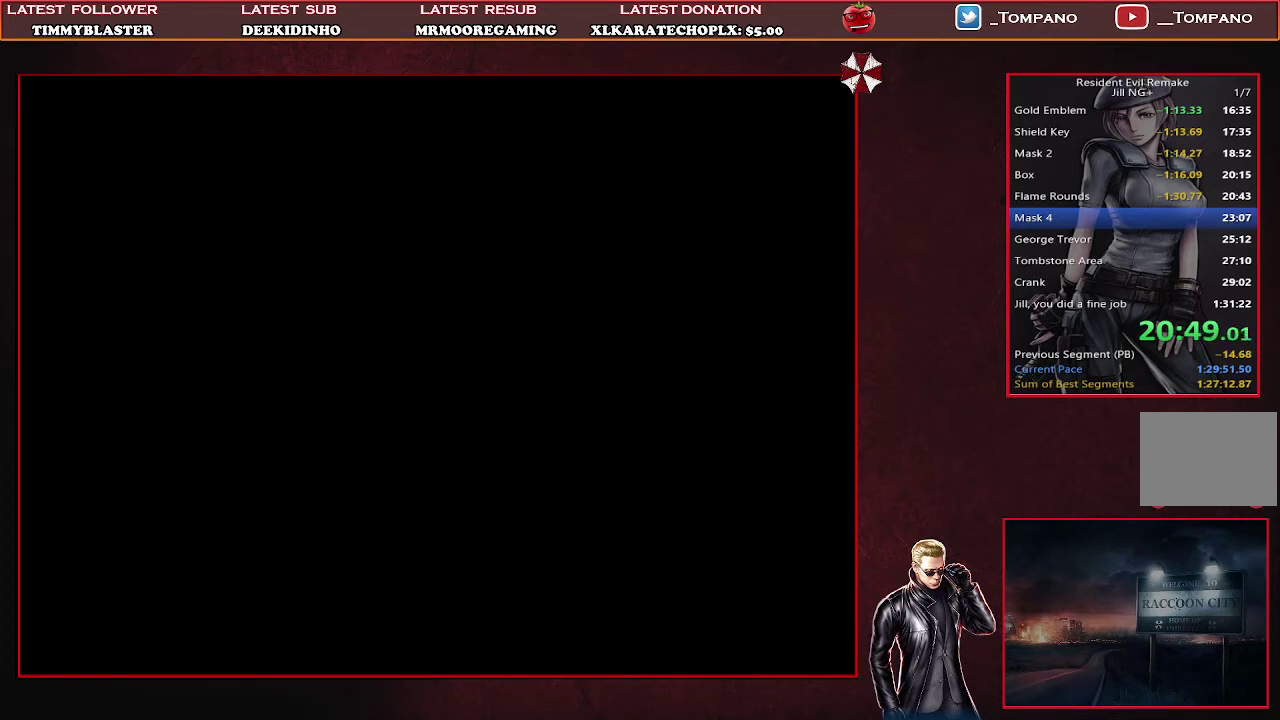
{"buttons": ["SQUARE", "DPAD_UP", "DPAD_RIGHT"], "left_stick": "center", "events": []}